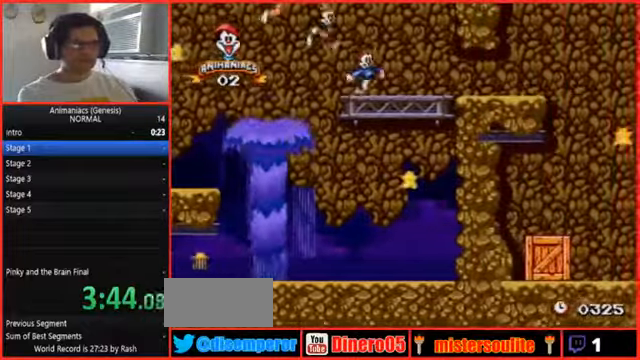
Gameplay with a controller (Nintendo layout); each line is a JSON object with the inputs held at the frame after it. "events" lists button and stick changes between this image and that frame as [ms after this image, input, new state], when the widget could be followed in between. Not read: L1 L3 R1 R3.
{"buttons": ["DPAD_RIGHT"], "events": [[300, "START", "up"]]}
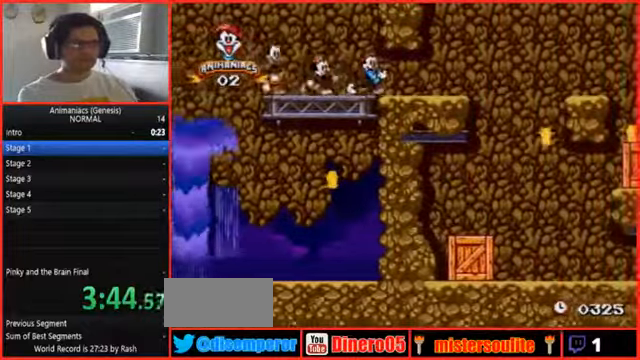
{"buttons": ["DPAD_RIGHT"], "events": []}
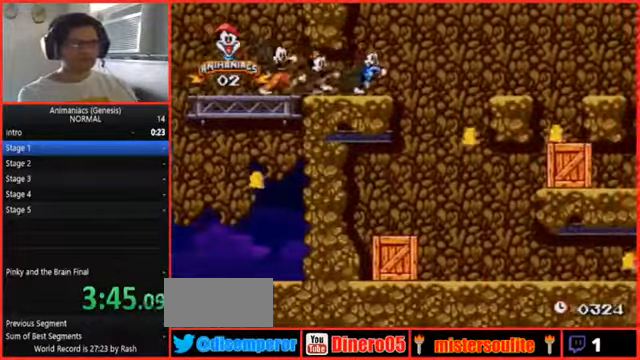
{"buttons": ["B", "DPAD_RIGHT"], "events": [[300, "B", "down"]]}
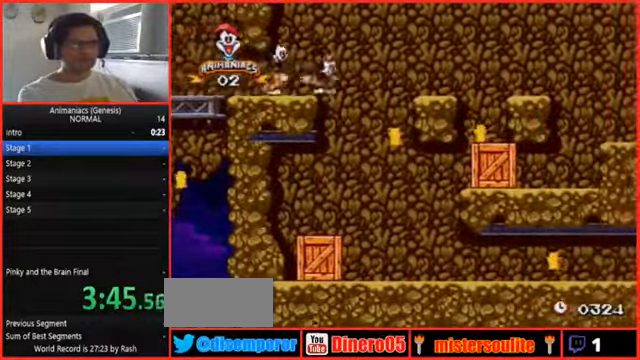
{"buttons": ["DPAD_RIGHT"], "events": [[167, "B", "up"], [267, "B", "down"], [400, "B", "up"]]}